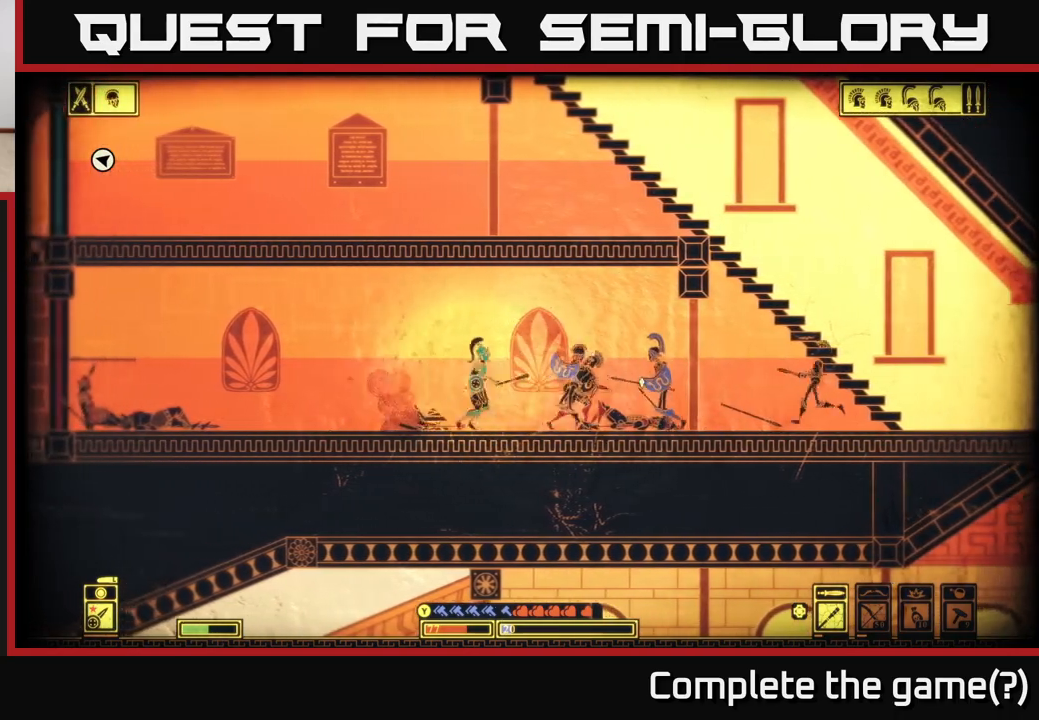
Gameplay with a controller (Xbox layout); each line is a JSON object with the inputs held at the frame after it. "events" lists button and stick changes between this image and that frame as [ms after this image, input, new state], when the widget could be followed in between.
{"buttons": [], "left_stick": "right", "right_stick": "right", "events": [[133, "left_stick", "center"], [217, "left_stick", "right"], [350, "R2", "down"], [467, "R2", "up"]]}
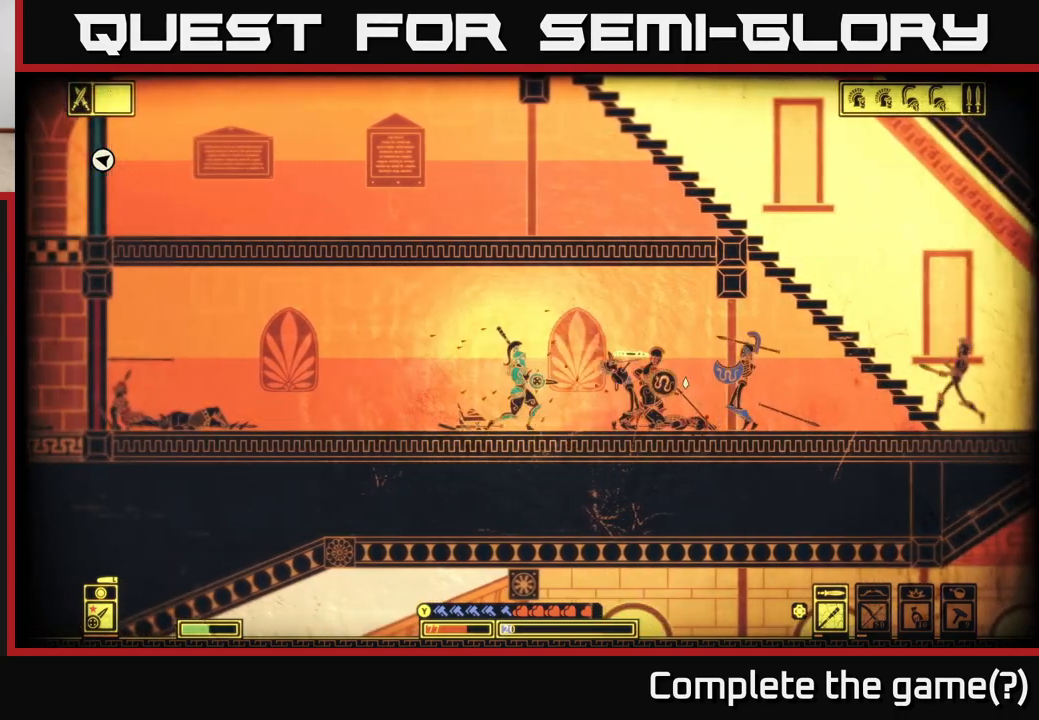
{"buttons": [], "left_stick": "right", "right_stick": "down-right", "events": [[367, "right_stick", "down-right"]]}
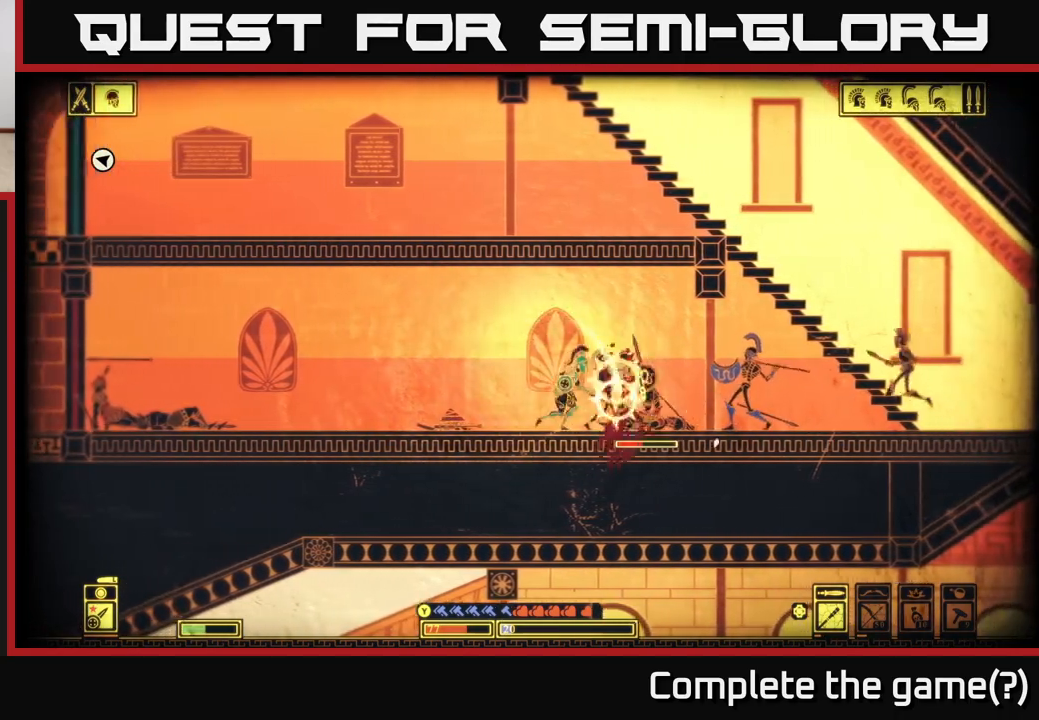
{"buttons": ["R2"], "left_stick": "right", "right_stick": "down-right", "events": [[83, "left_stick", "center"], [400, "left_stick", "right"], [433, "R2", "down"]]}
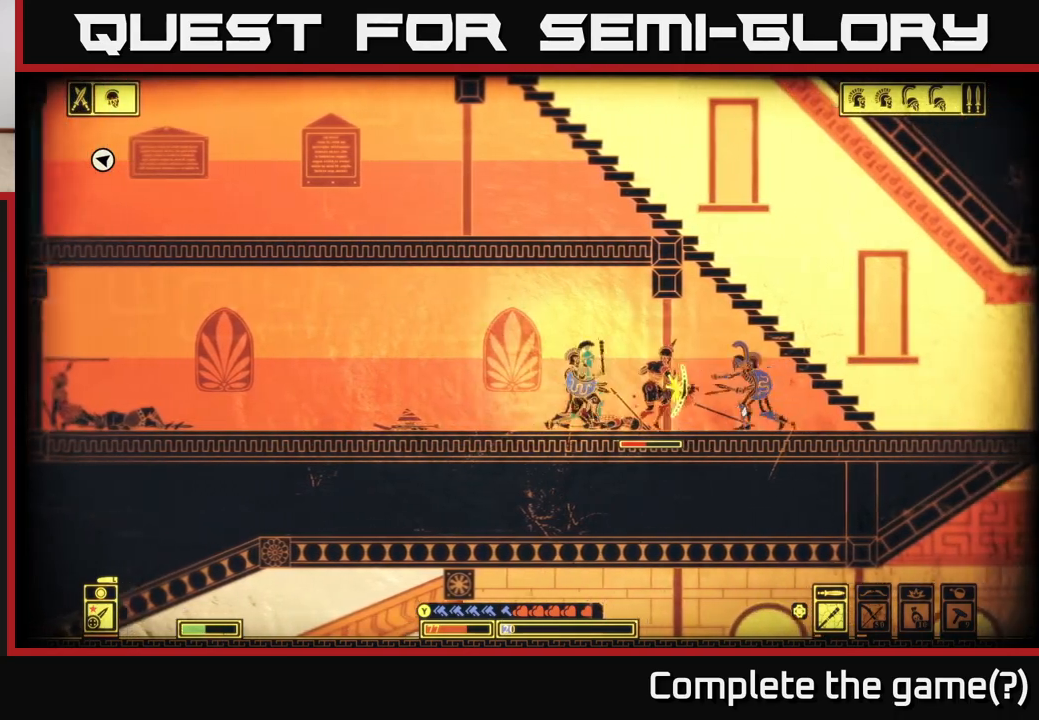
{"buttons": [], "left_stick": "down-right", "right_stick": "down-right", "events": [[67, "R2", "up"], [83, "left_stick", "down-right"]]}
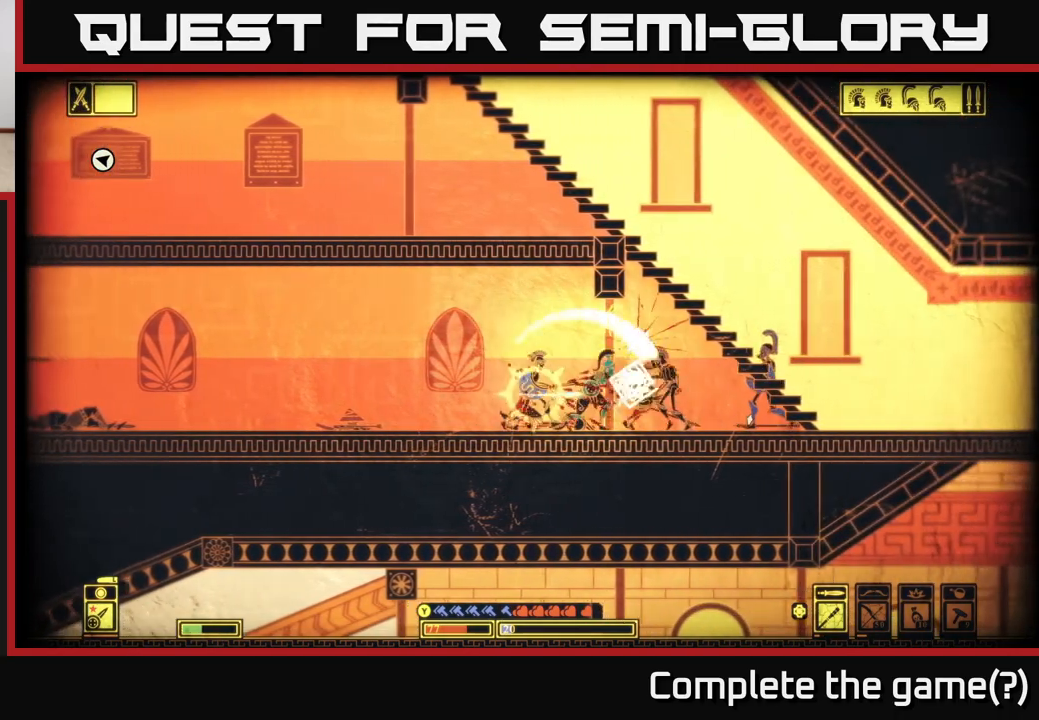
{"buttons": [], "left_stick": "center", "right_stick": "center", "events": [[67, "left_stick", "center"], [300, "right_stick", "center"]]}
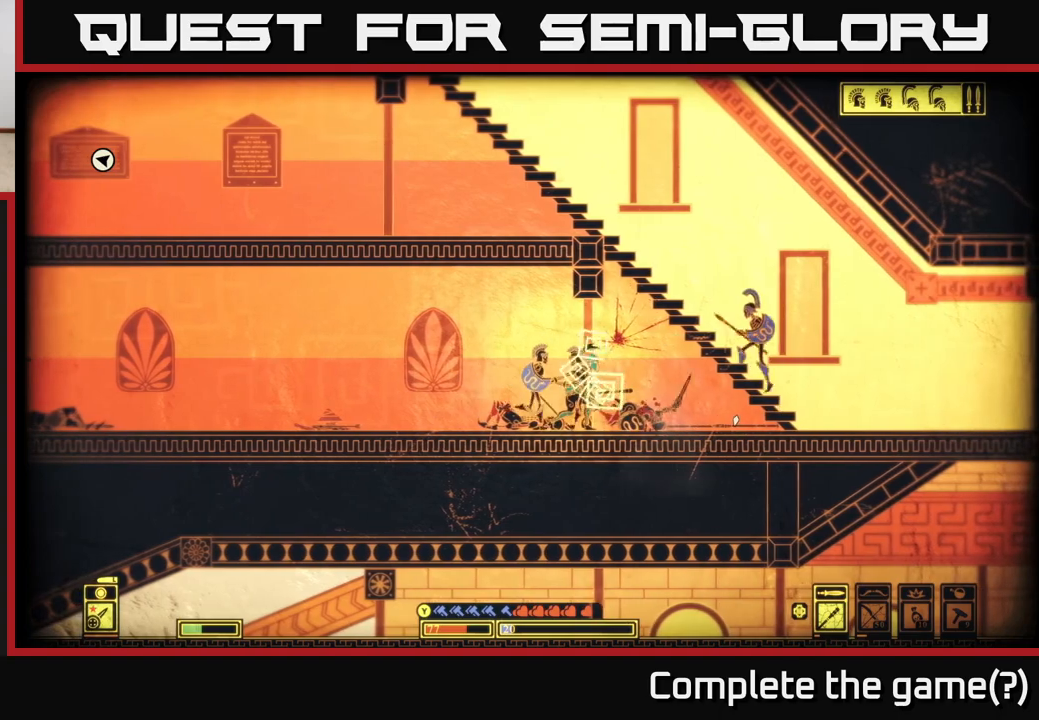
{"buttons": [], "left_stick": "left", "right_stick": "center", "events": [[267, "left_stick", "left"]]}
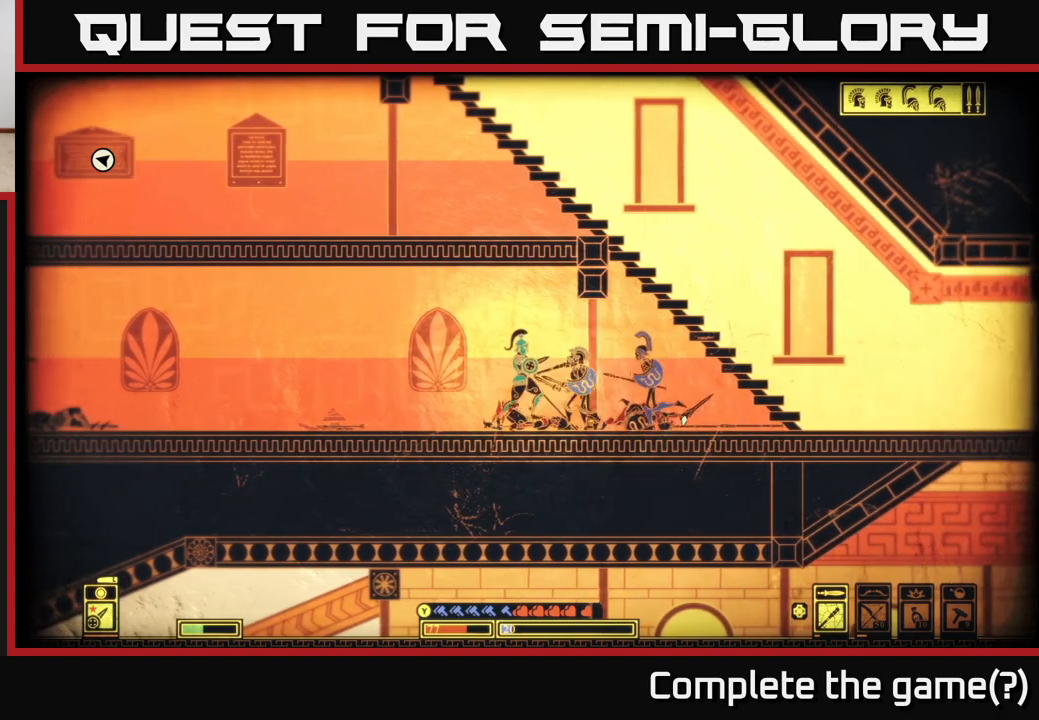
{"buttons": [], "left_stick": "left", "right_stick": "center", "events": [[250, "B", "down"], [417, "B", "up"]]}
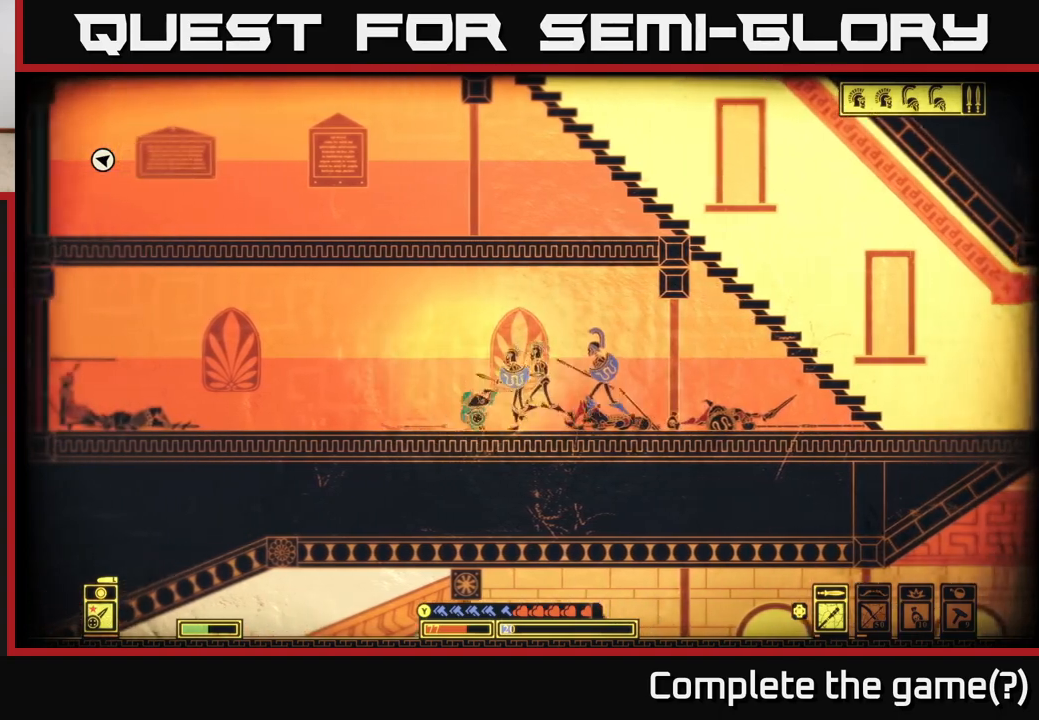
{"buttons": [], "left_stick": "left", "right_stick": "center", "events": []}
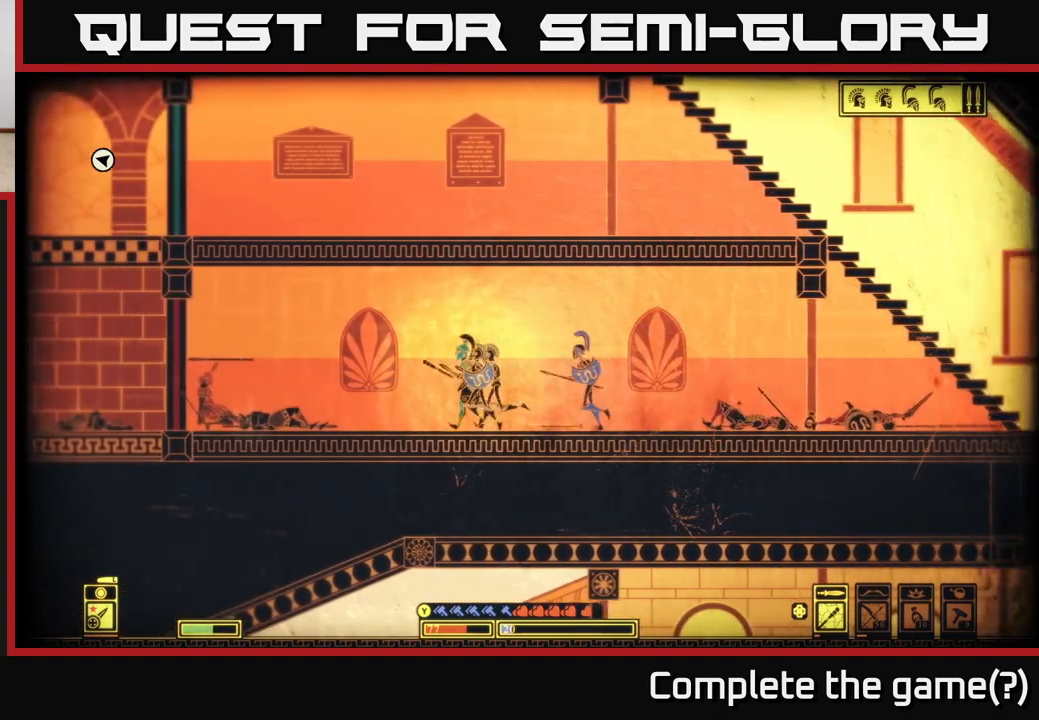
{"buttons": [], "left_stick": "left", "right_stick": "left", "events": [[433, "right_stick", "left"]]}
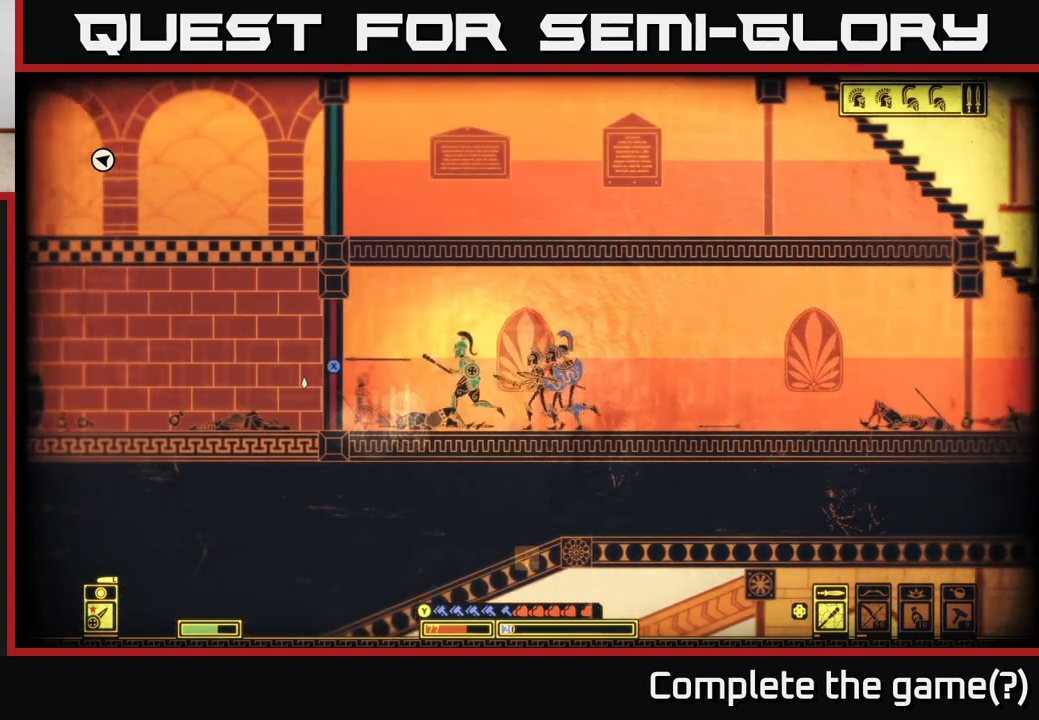
{"buttons": ["X"], "left_stick": "center", "right_stick": "center", "events": [[217, "right_stick", "center"], [233, "left_stick", "center"], [333, "X", "down"]]}
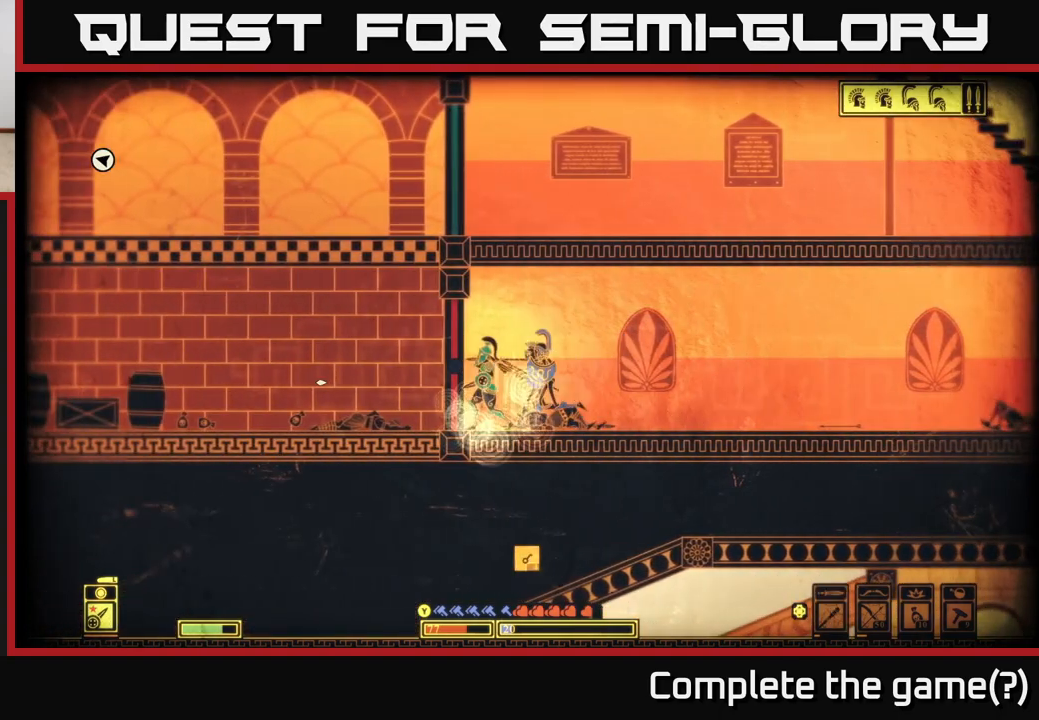
{"buttons": ["X"], "left_stick": "center", "right_stick": "center", "events": []}
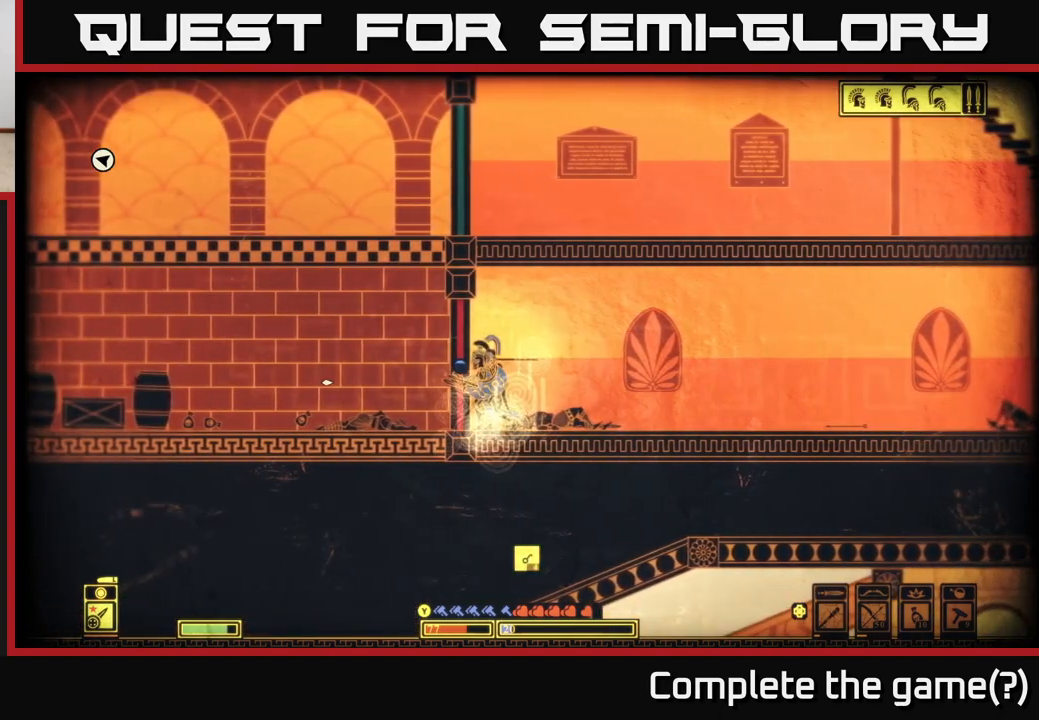
{"buttons": ["X"], "left_stick": "center", "right_stick": "center", "events": []}
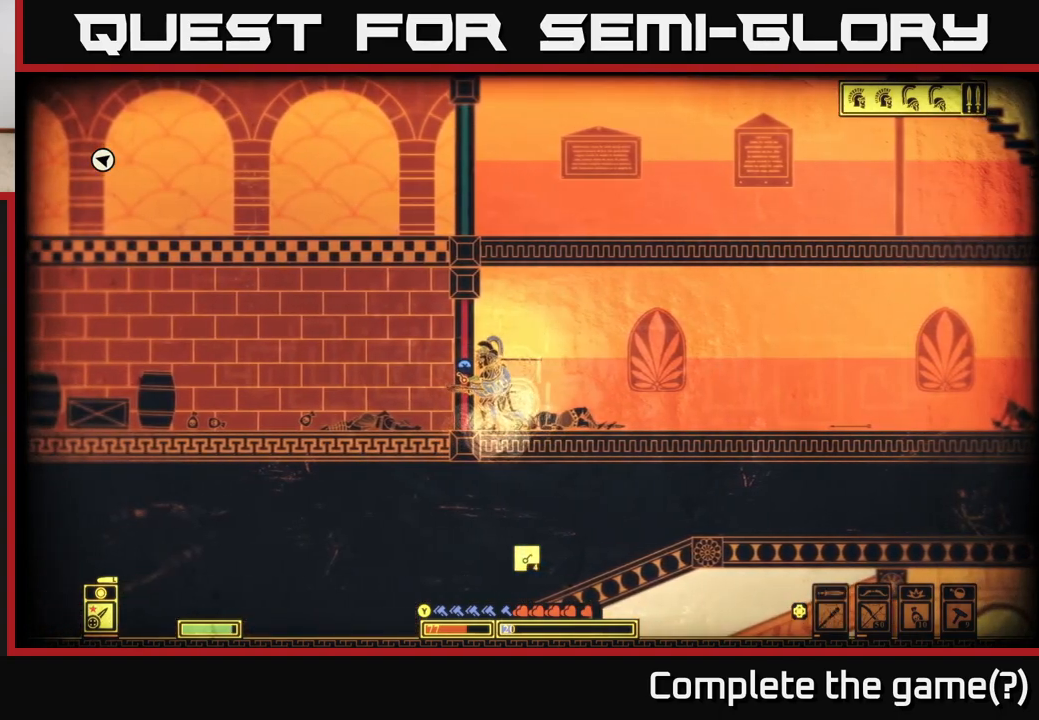
{"buttons": ["X"], "left_stick": "center", "right_stick": "center", "events": []}
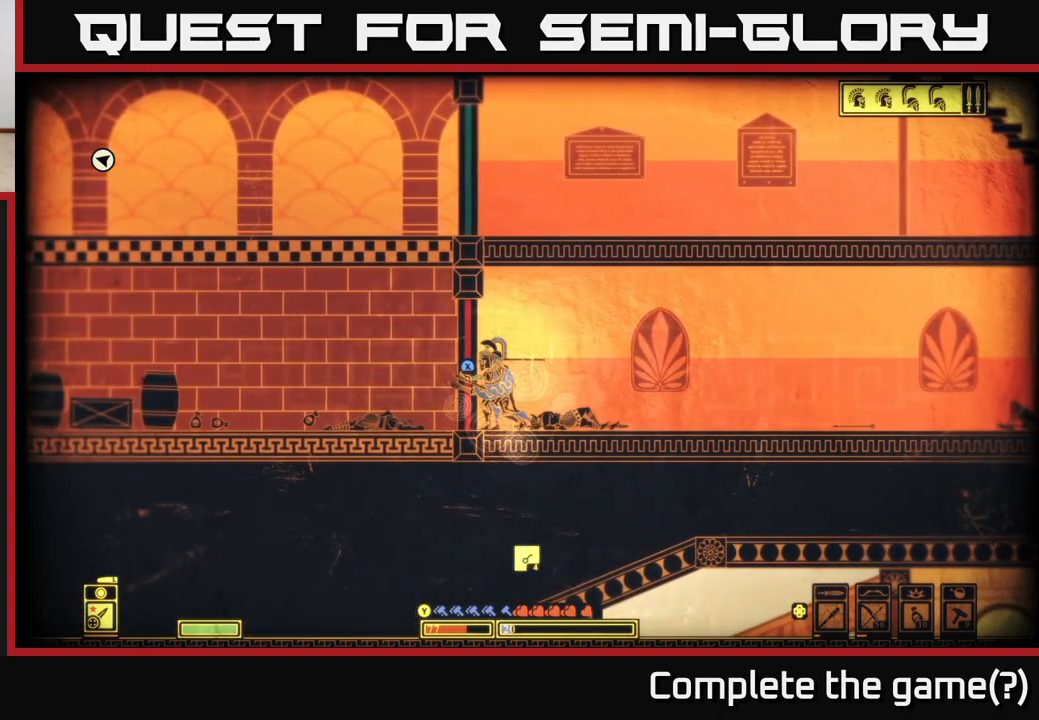
{"buttons": ["X"], "left_stick": "center", "right_stick": "center", "events": []}
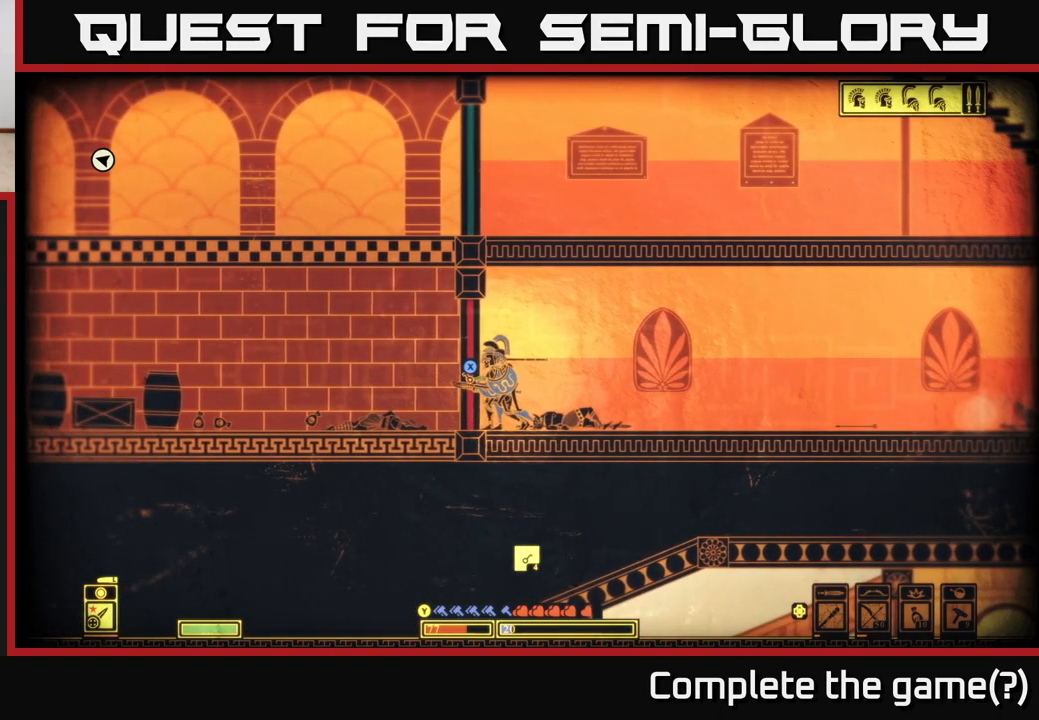
{"buttons": ["X"], "left_stick": "center", "right_stick": "center", "events": []}
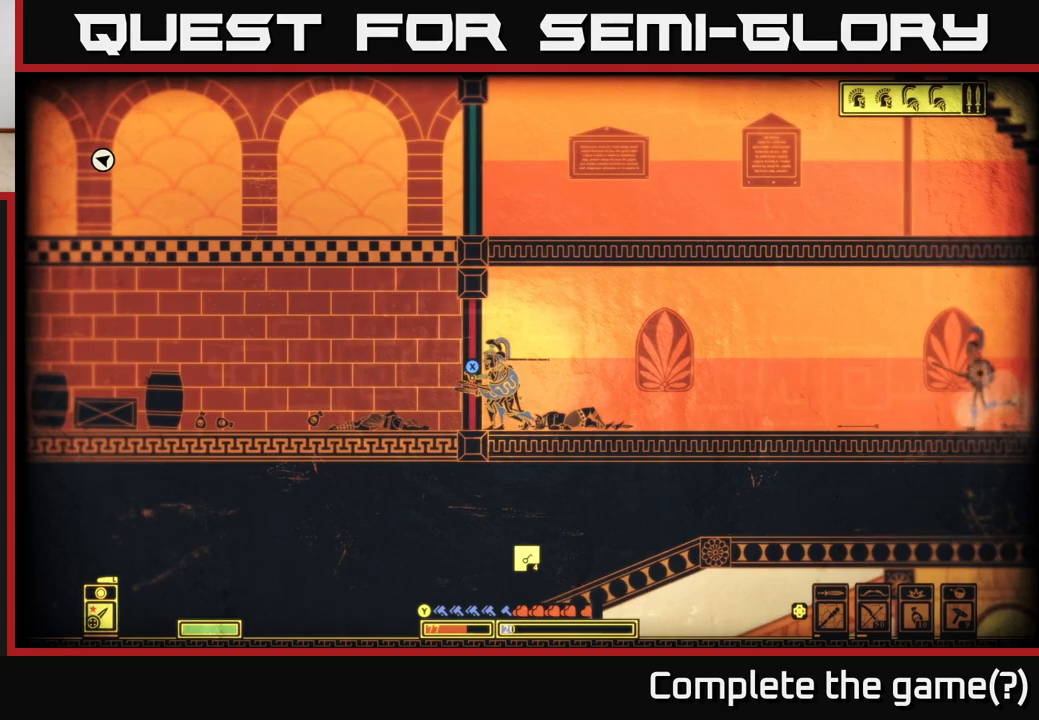
{"buttons": ["X"], "left_stick": "center", "right_stick": "center", "events": []}
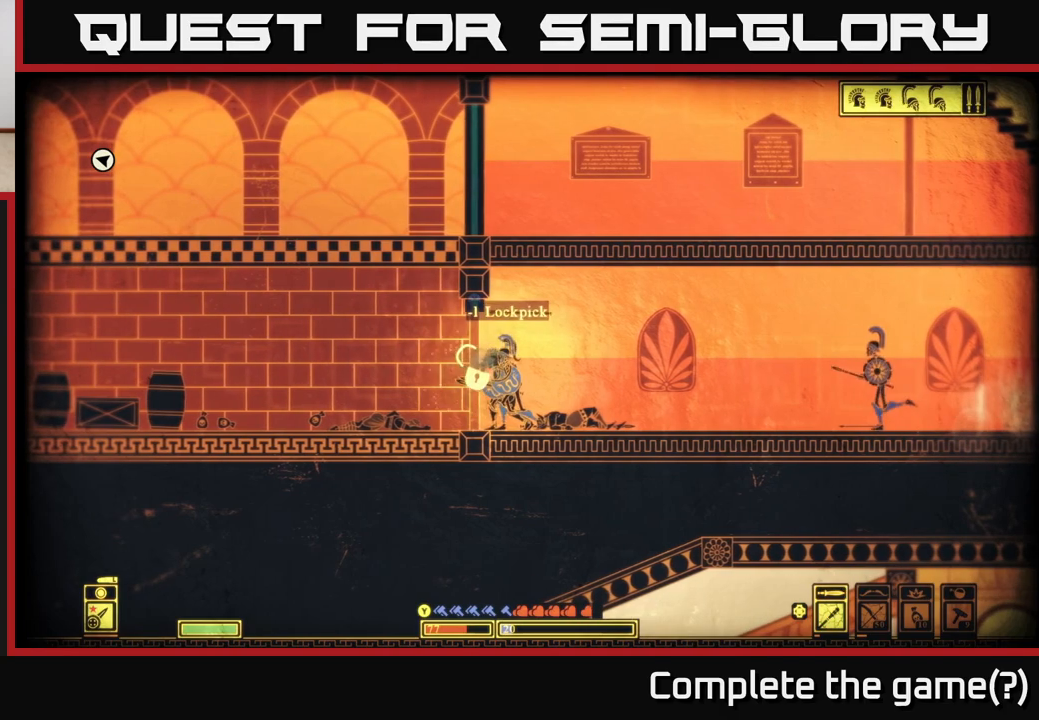
{"buttons": [], "left_stick": "left", "right_stick": "down-left", "events": [[50, "left_stick", "left"], [183, "X", "up"], [417, "right_stick", "down-left"]]}
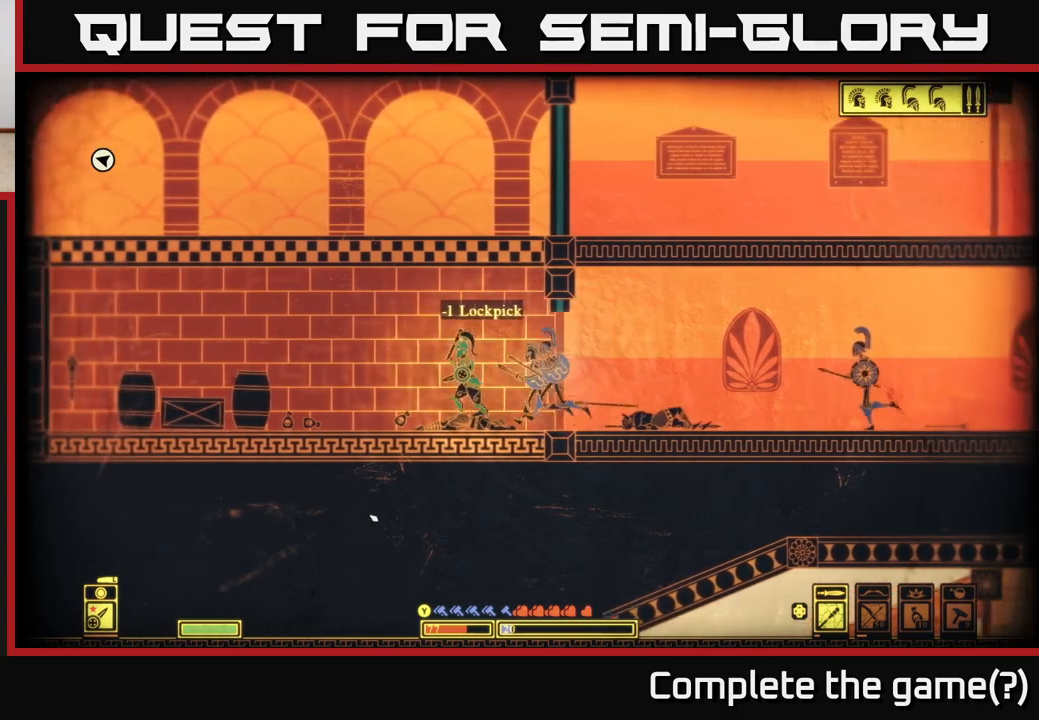
{"buttons": [], "left_stick": "center", "right_stick": "center", "events": [[133, "right_stick", "center"], [283, "X", "down"], [400, "left_stick", "center"], [500, "X", "up"]]}
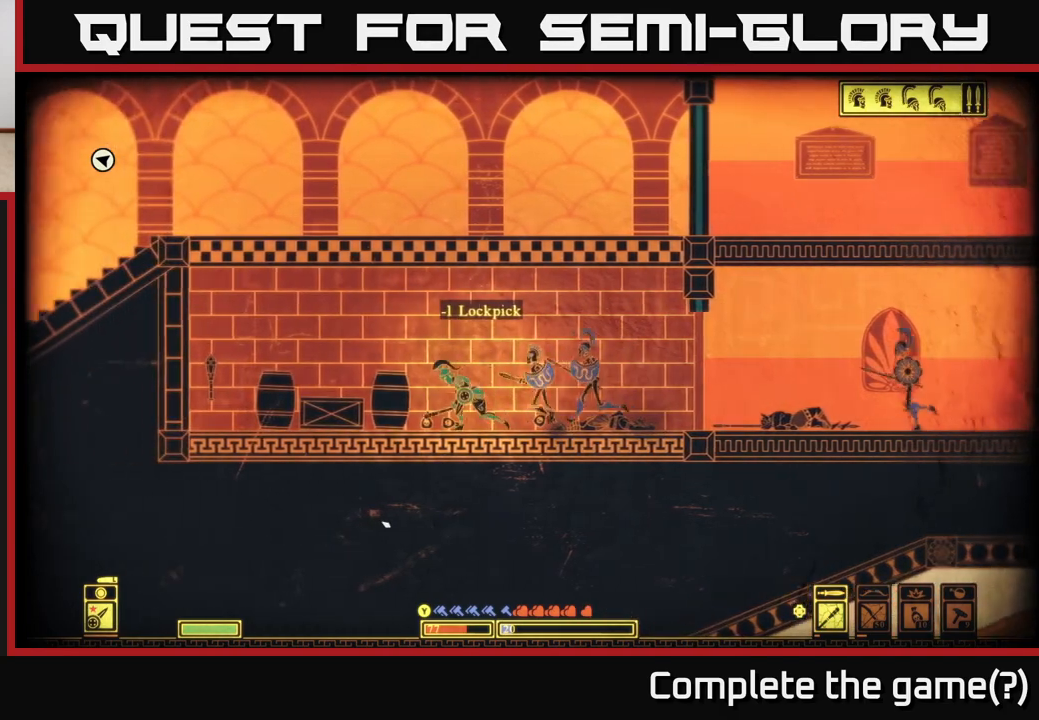
{"buttons": [], "left_stick": "down-left", "right_stick": "down", "events": [[33, "left_stick", "left"], [183, "R2", "down"], [200, "right_stick", "down"], [233, "left_stick", "down-left"], [300, "R2", "up"]]}
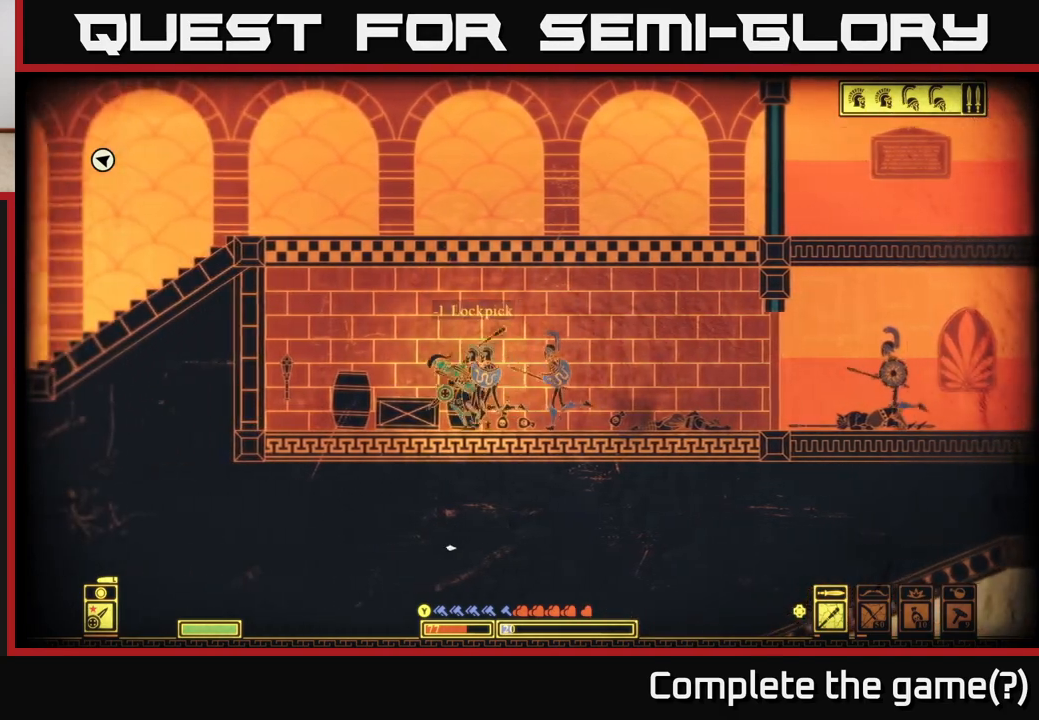
{"buttons": [], "left_stick": "center", "right_stick": "down-left", "events": [[33, "left_stick", "left"], [67, "right_stick", "down-left"], [400, "left_stick", "center"]]}
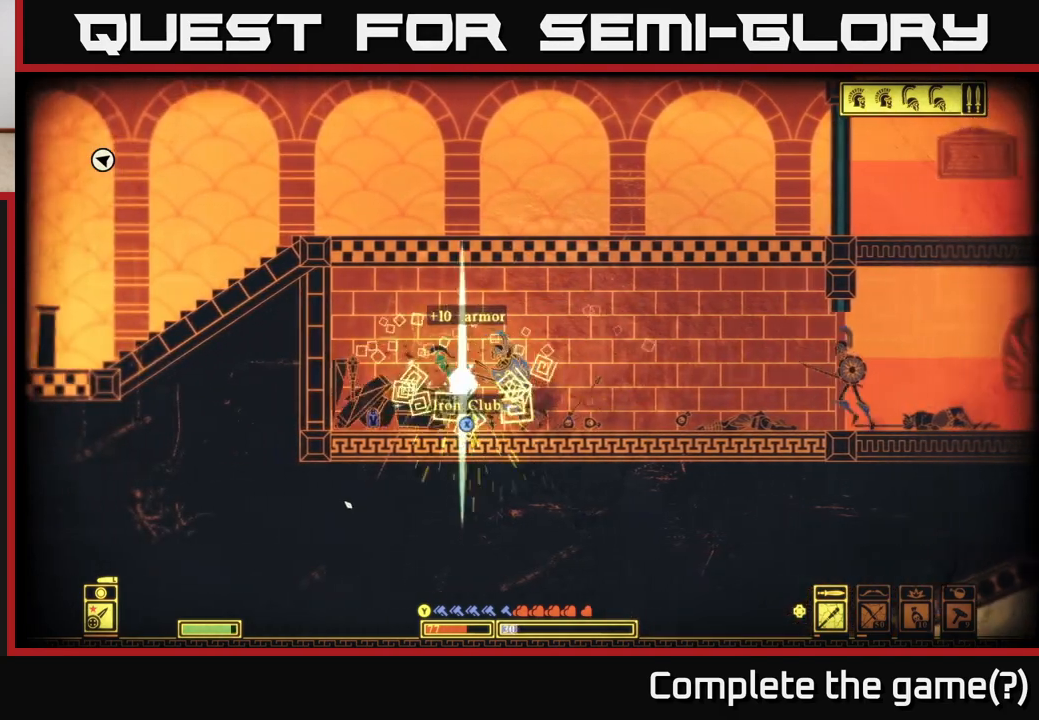
{"buttons": ["X"], "left_stick": "left", "right_stick": "center", "events": [[83, "right_stick", "center"], [300, "left_stick", "left"], [317, "X", "down"], [433, "X", "up"], [483, "X", "down"]]}
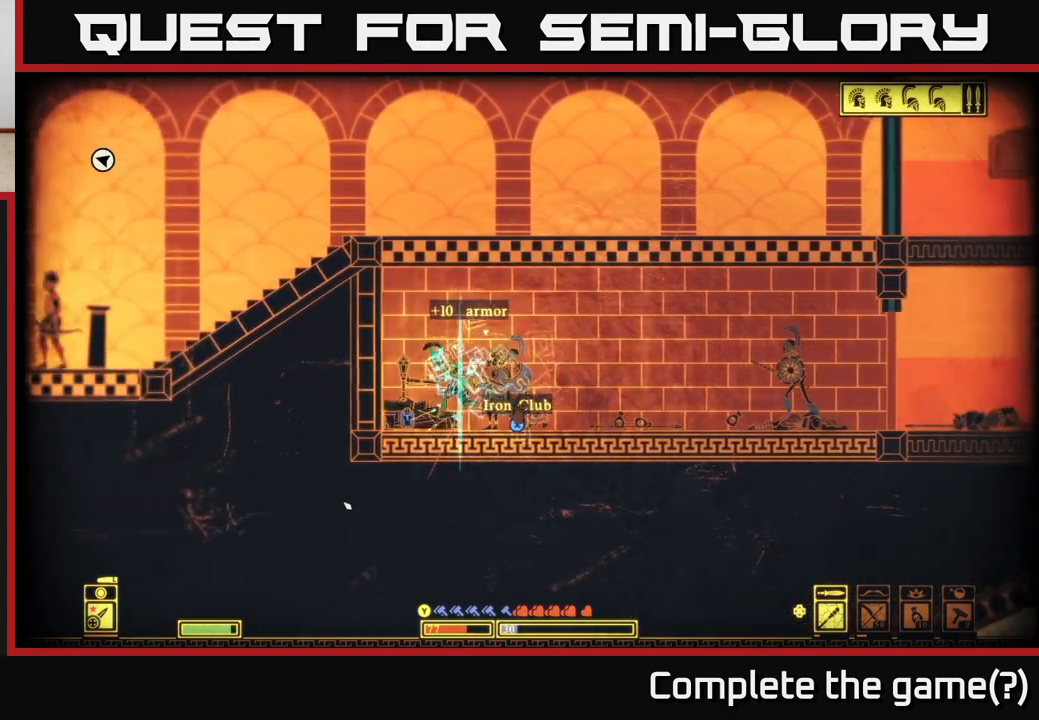
{"buttons": [], "left_stick": "center", "right_stick": "center", "events": [[133, "left_stick", "center"], [467, "X", "up"]]}
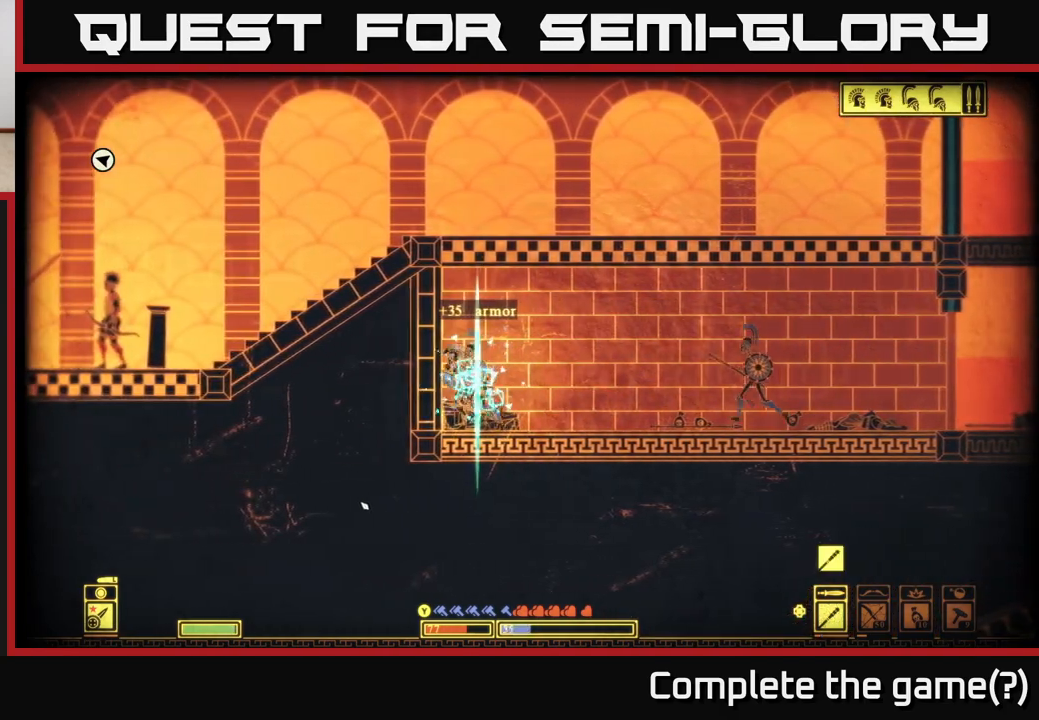
{"buttons": [], "left_stick": "left", "right_stick": "center", "events": [[50, "X", "down"], [133, "left_stick", "right"], [433, "left_stick", "left"], [450, "X", "up"]]}
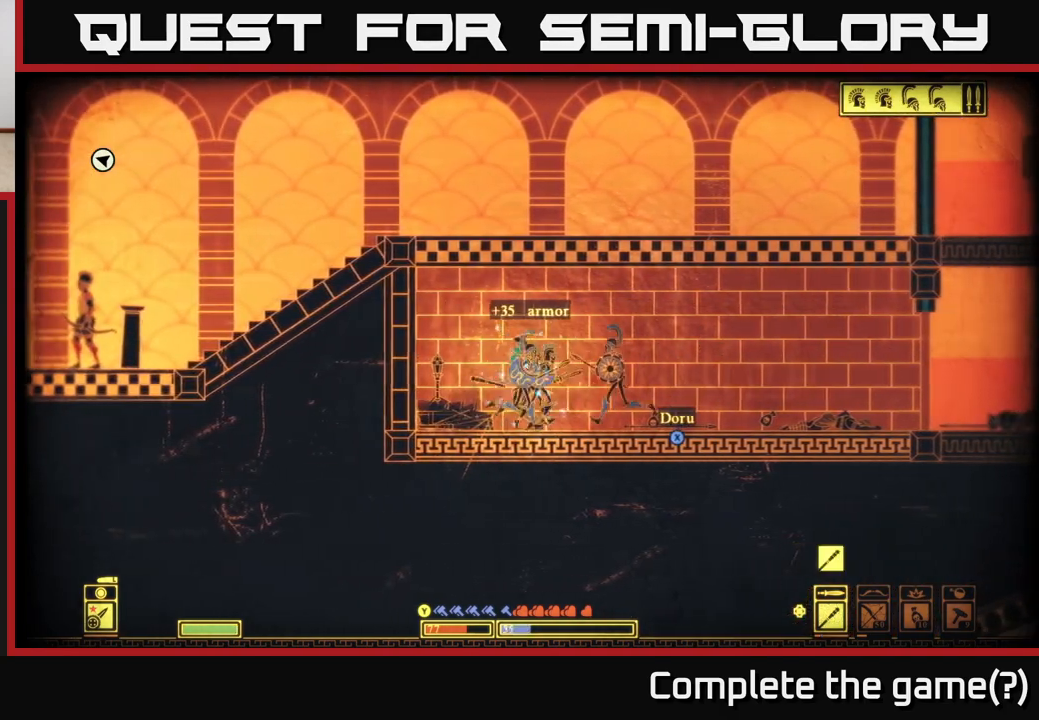
{"buttons": [], "left_stick": "right", "right_stick": "center", "events": [[367, "left_stick", "center"], [433, "left_stick", "right"]]}
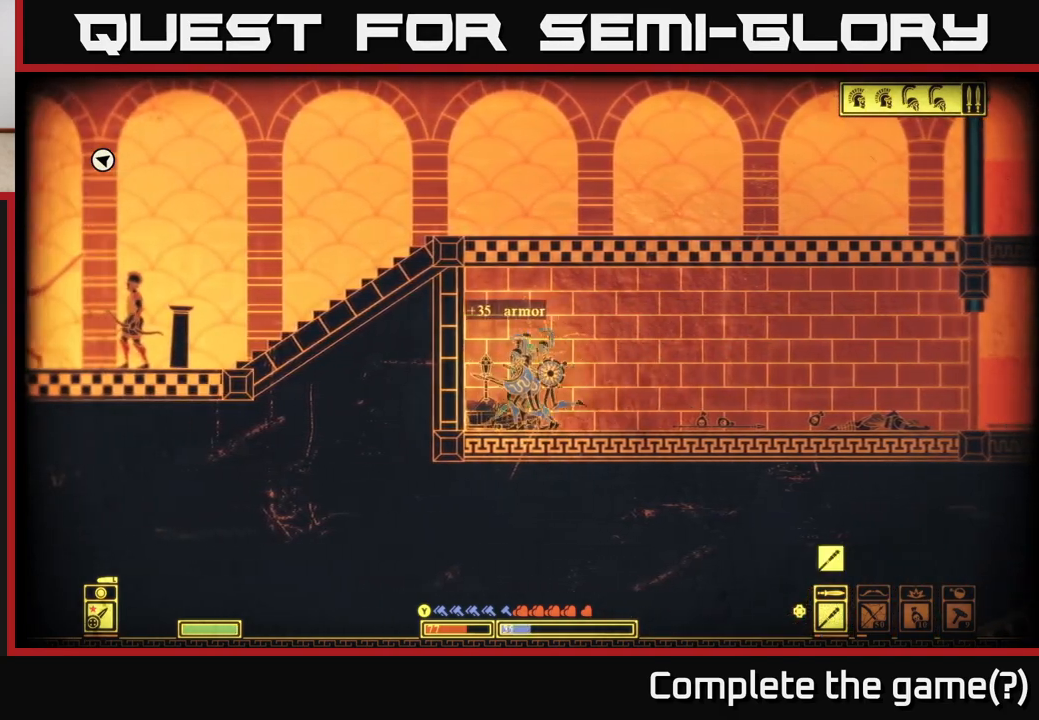
{"buttons": ["X"], "left_stick": "center", "right_stick": "center", "events": [[400, "X", "down"], [433, "left_stick", "center"]]}
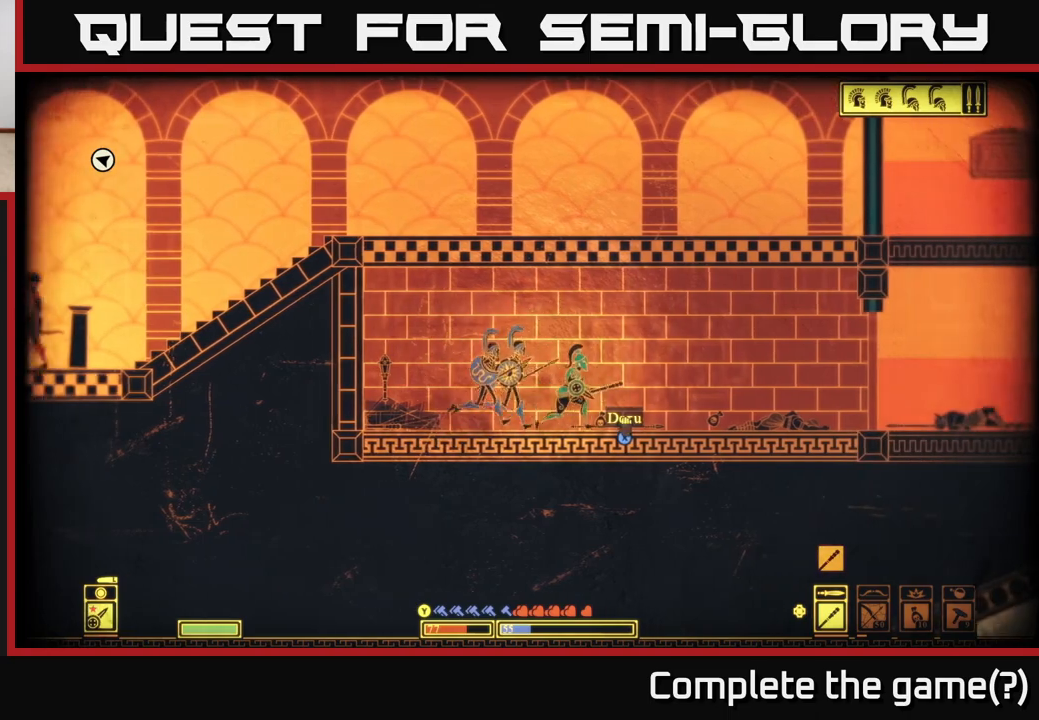
{"buttons": ["X"], "left_stick": "left", "right_stick": "center", "events": [[467, "left_stick", "left"]]}
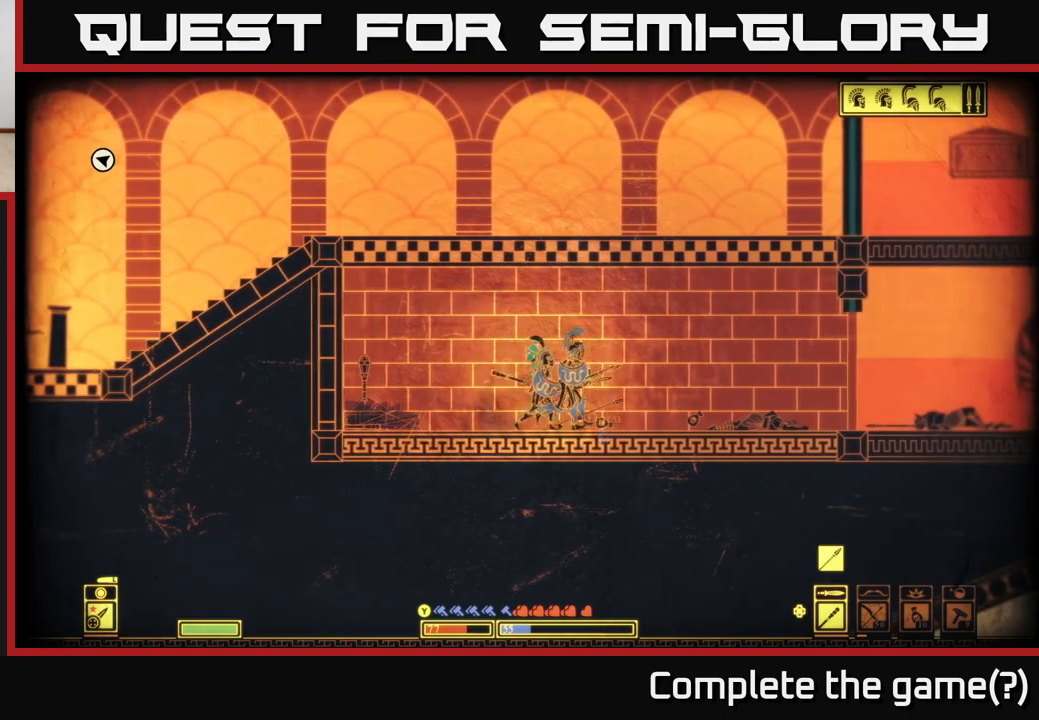
{"buttons": [], "left_stick": "left", "right_stick": "center", "events": [[117, "X", "up"]]}
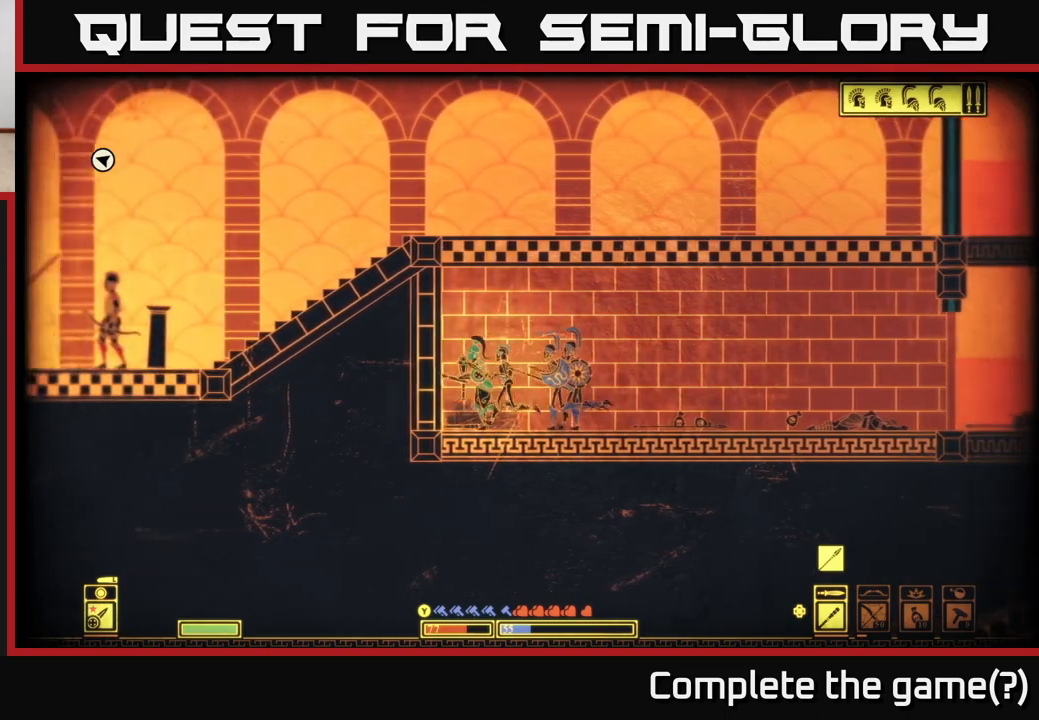
{"buttons": [], "left_stick": "right", "right_stick": "center", "events": [[100, "left_stick", "right"]]}
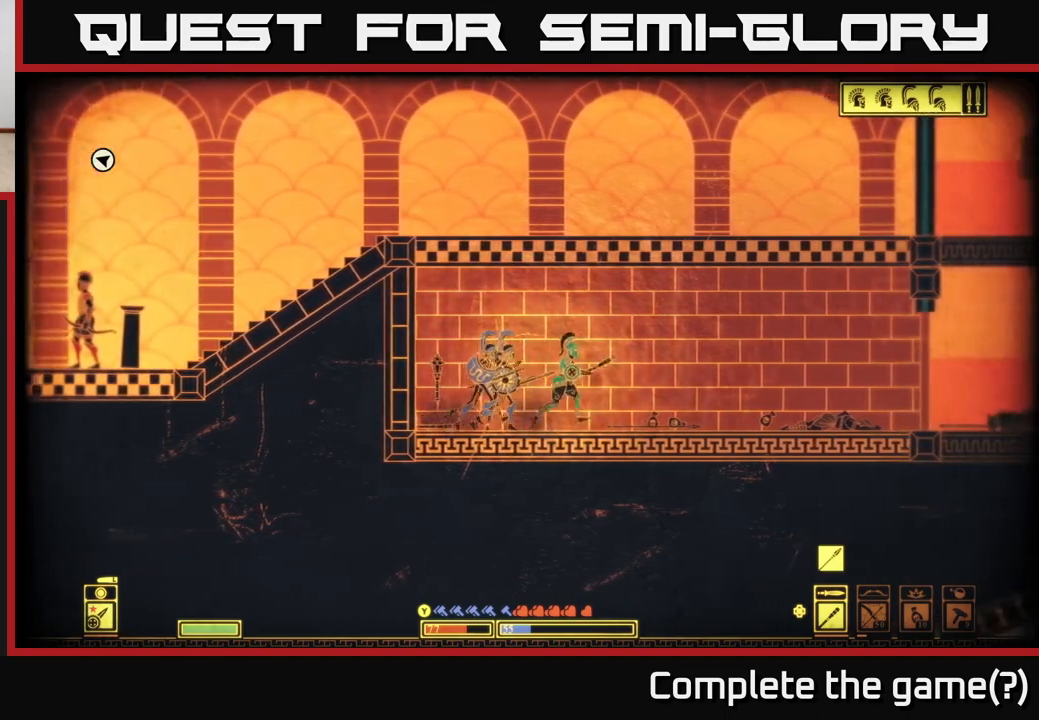
{"buttons": [], "left_stick": "right", "right_stick": "center", "events": []}
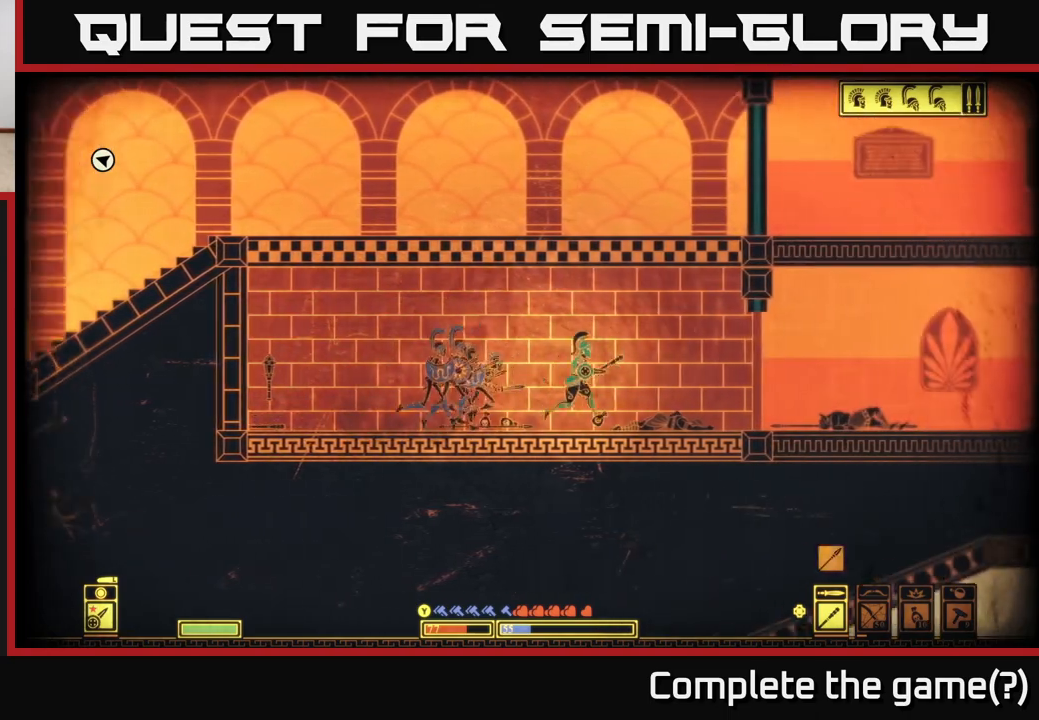
{"buttons": [], "left_stick": "right", "right_stick": "center", "events": []}